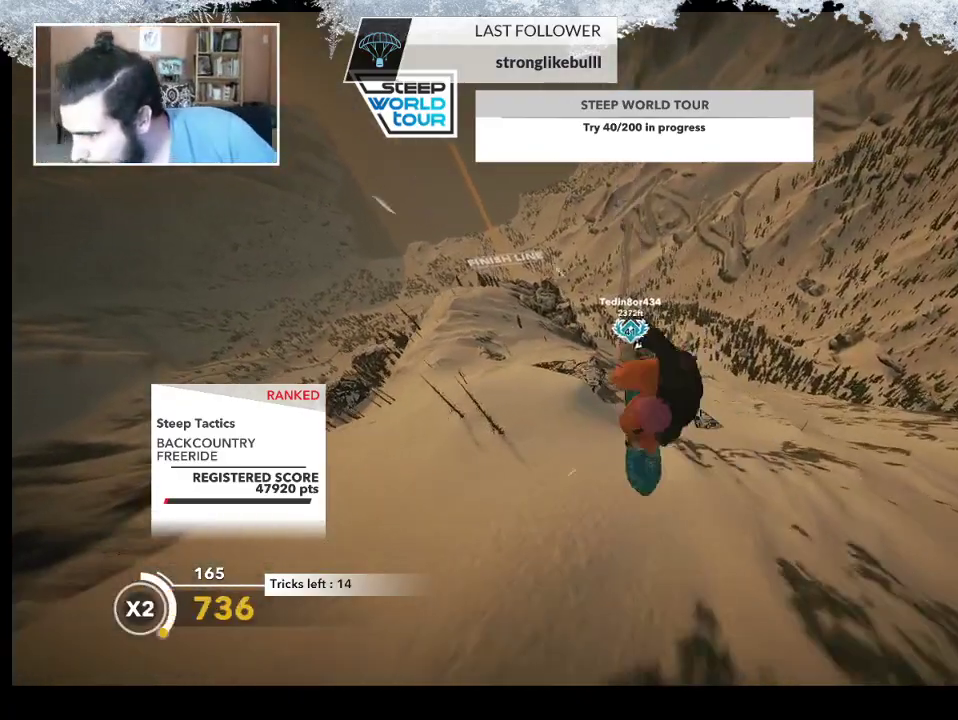
Gameplay with a controller (PlayStation layout); each line is a JSON object with the inputs held at the frame after it. "events" lists button and stick changes between this image and that frame as [ms after this image, input, new state], when the widget could be followed in between.
{"buttons": ["L2"], "left_stick": "down-left", "right_stick": "up", "events": [[133, "left_stick", "down-left"]]}
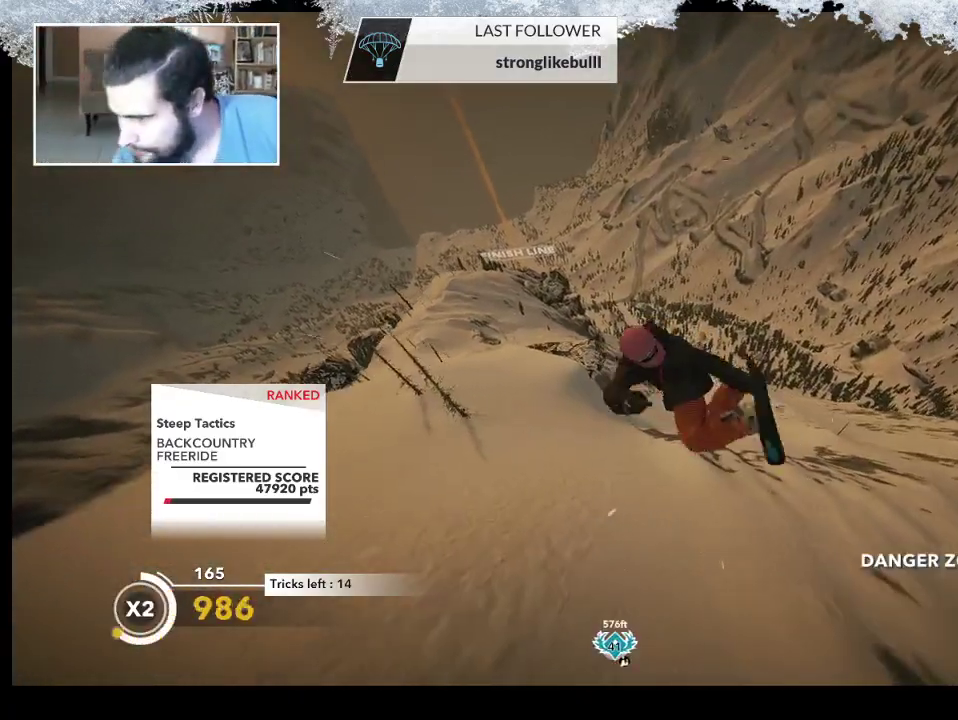
{"buttons": ["L2"], "left_stick": "down-left", "right_stick": "up", "events": []}
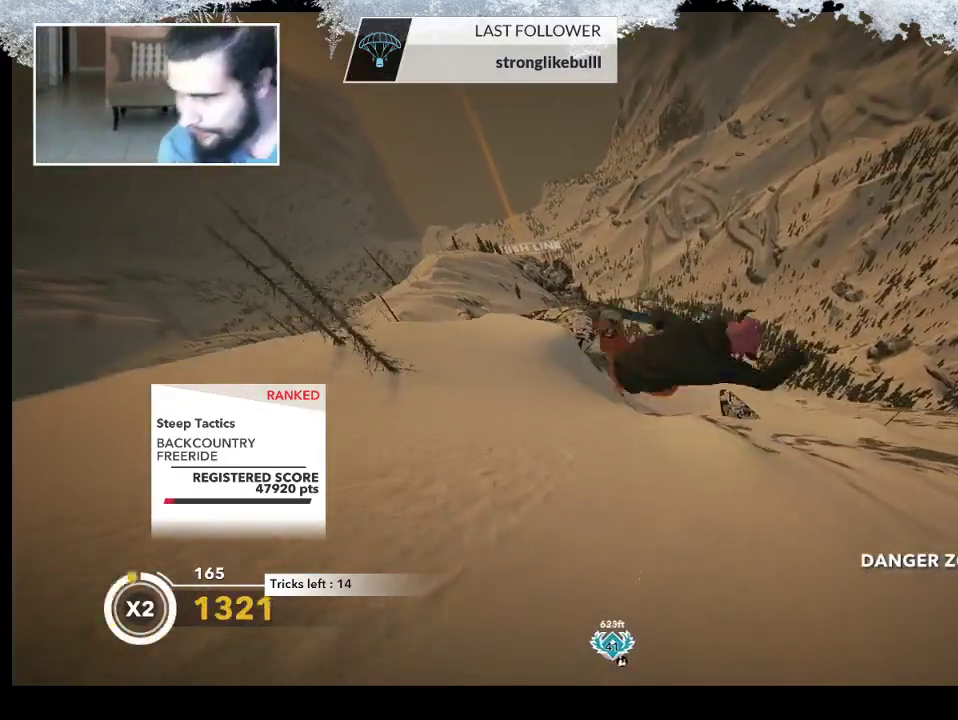
{"buttons": ["L2"], "left_stick": "center", "right_stick": "up", "events": [[200, "left_stick", "center"]]}
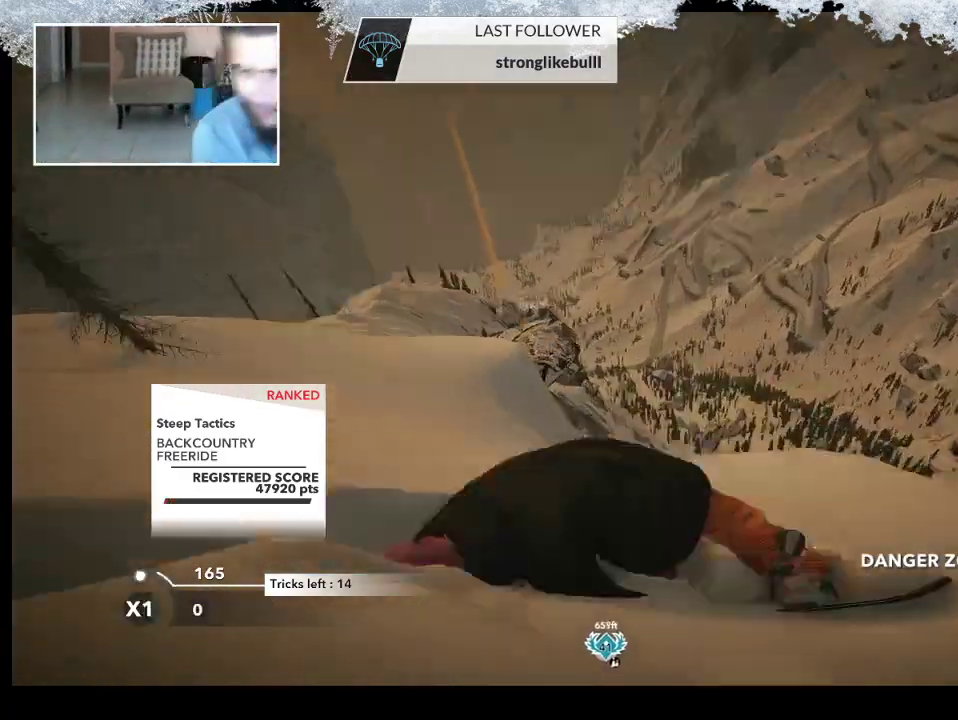
{"buttons": [], "left_stick": "center", "right_stick": "center", "events": [[267, "L2", "up"], [333, "right_stick", "center"]]}
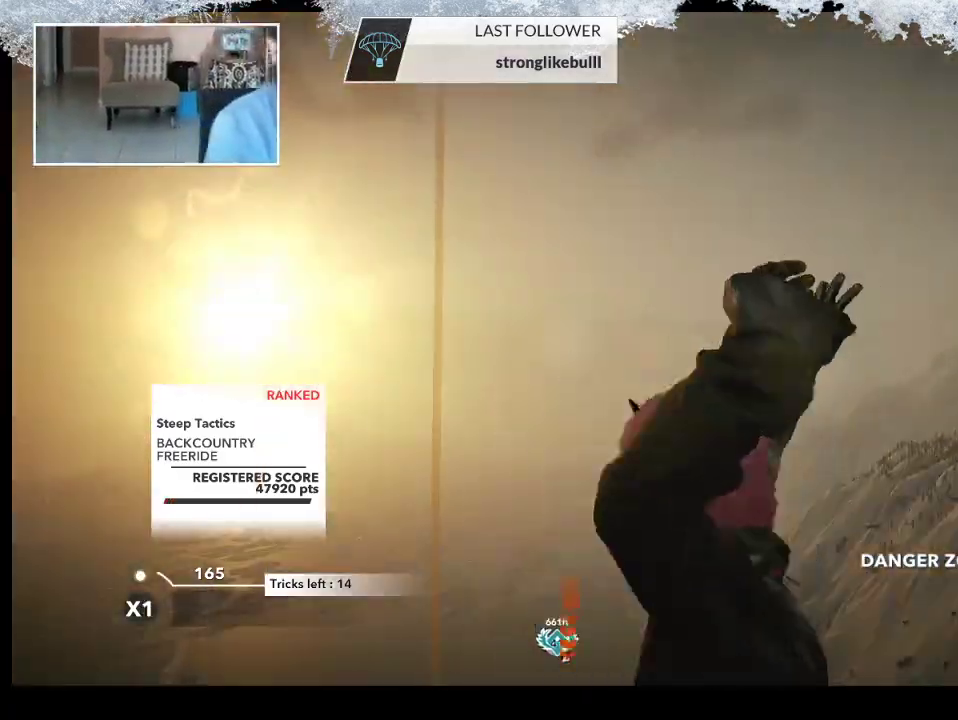
{"buttons": ["TRIANGLE"], "left_stick": "center", "right_stick": "center", "events": [[133, "TRIANGLE", "down"]]}
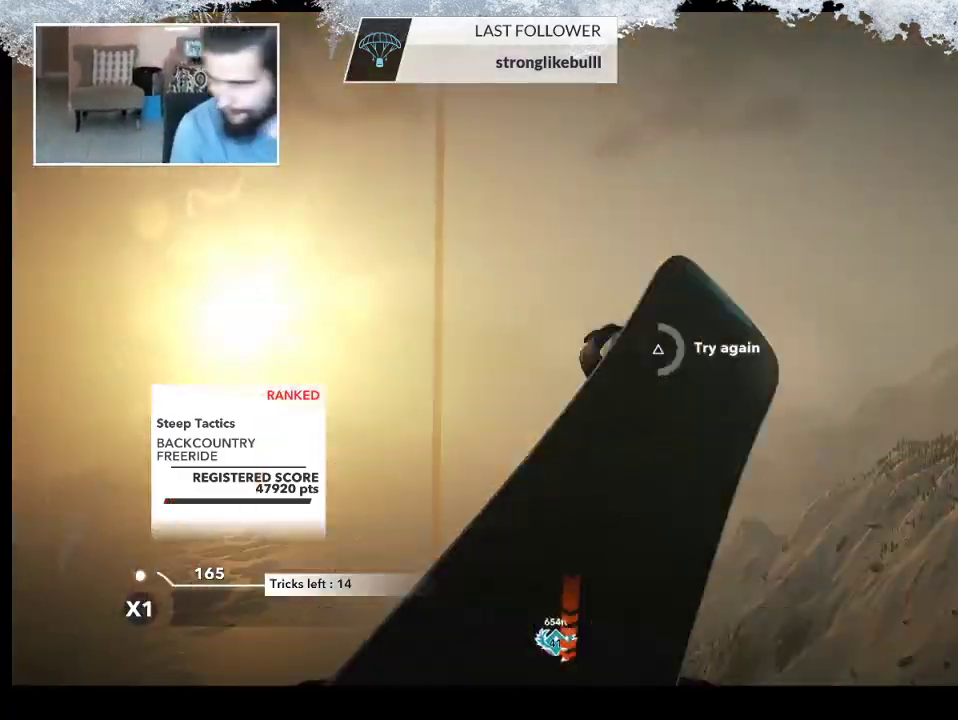
{"buttons": ["TRIANGLE"], "left_stick": "center", "right_stick": "center", "events": []}
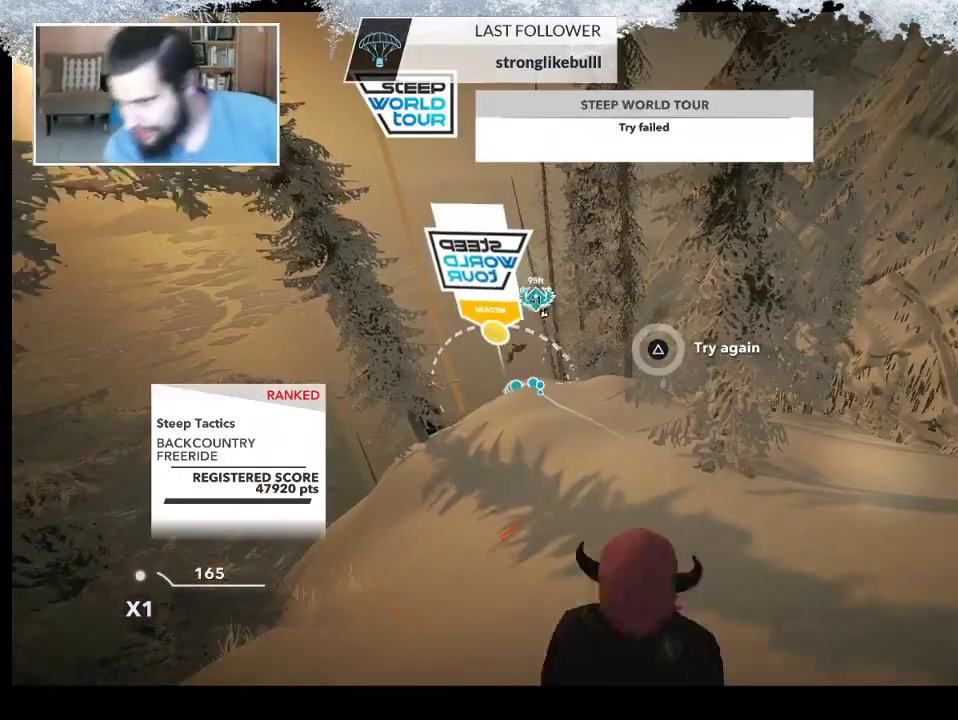
{"buttons": [], "left_stick": "center", "right_stick": "center", "events": [[200, "TRIANGLE", "up"]]}
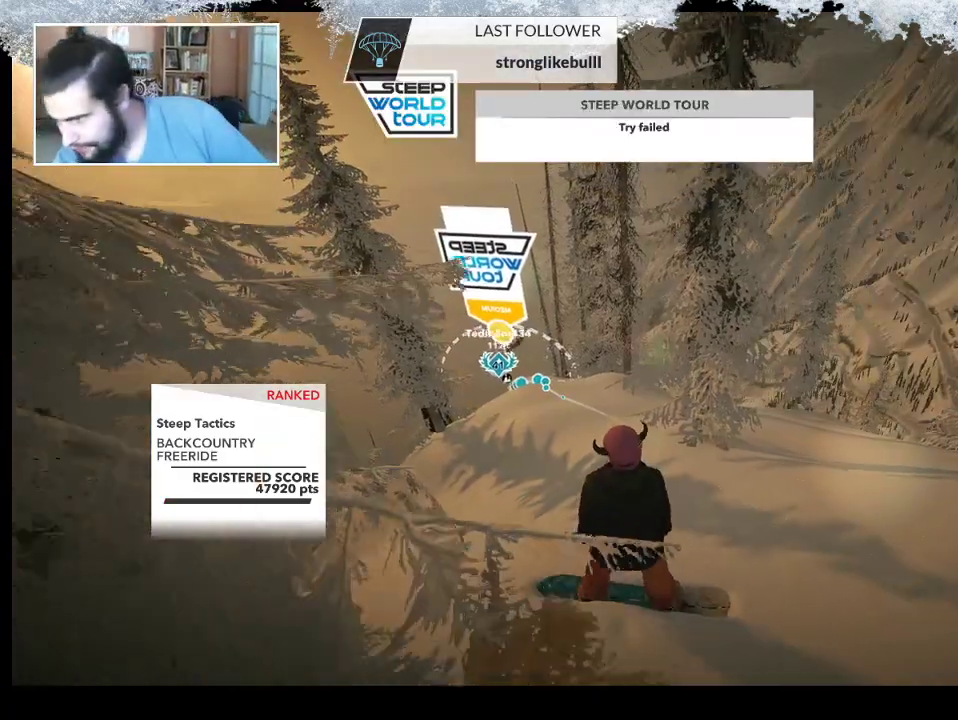
{"buttons": [], "left_stick": "center", "right_stick": "center", "events": []}
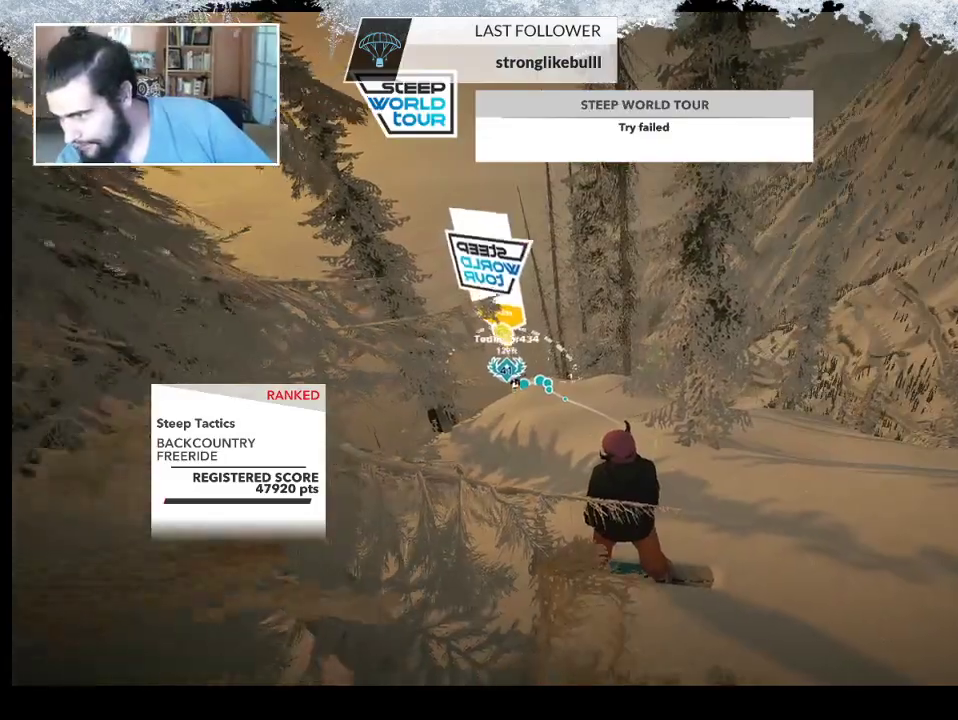
{"buttons": [], "left_stick": "center", "right_stick": "center", "events": []}
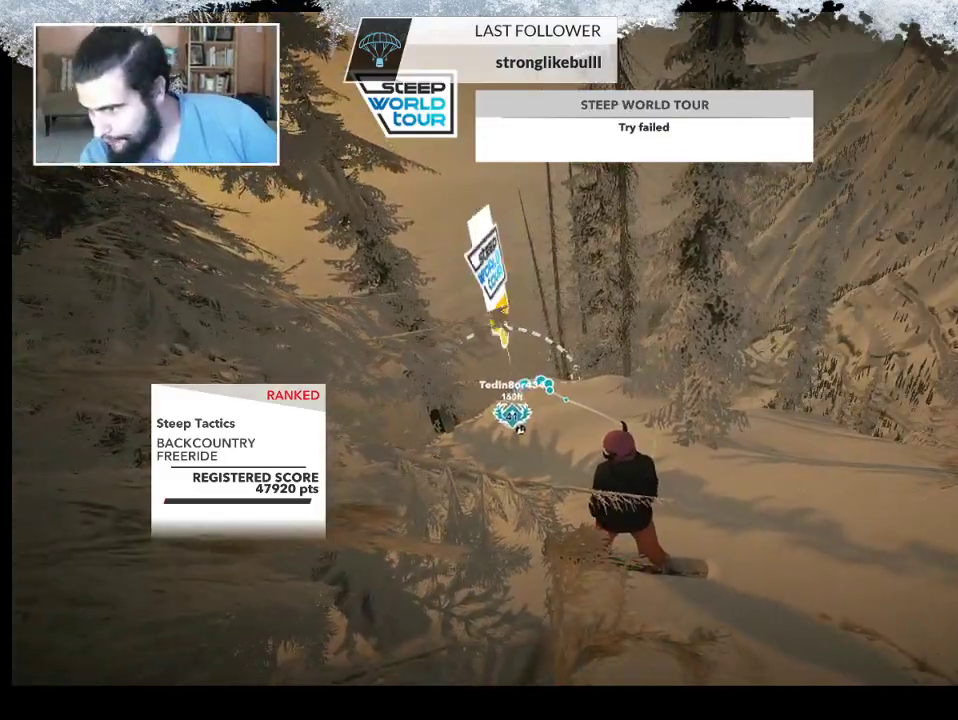
{"buttons": [], "left_stick": "center", "right_stick": "center", "events": []}
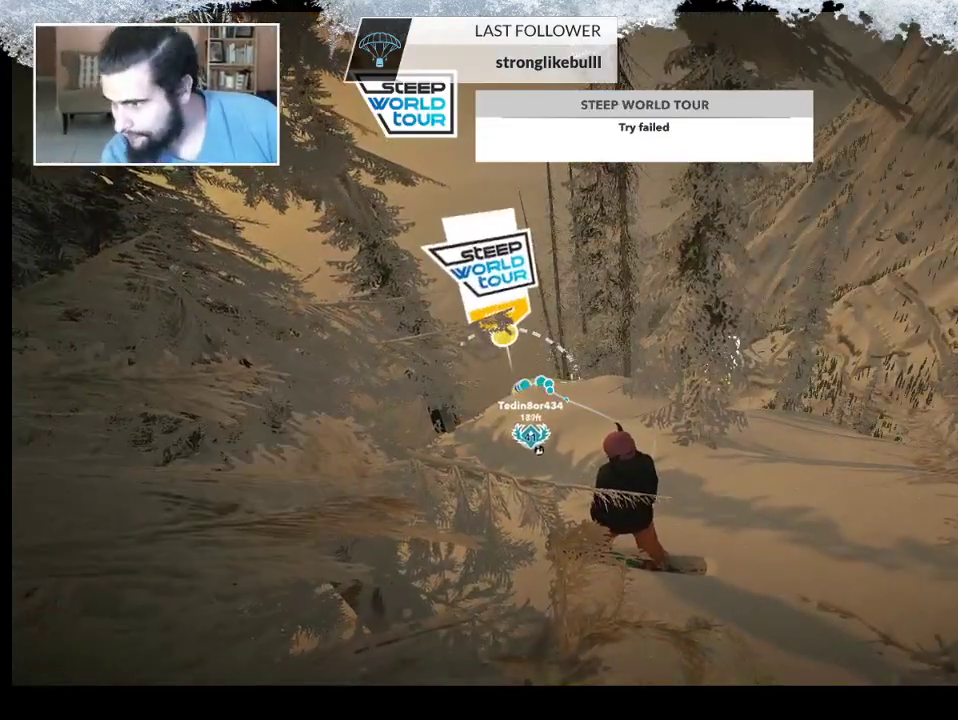
{"buttons": [], "left_stick": "center", "right_stick": "center", "events": []}
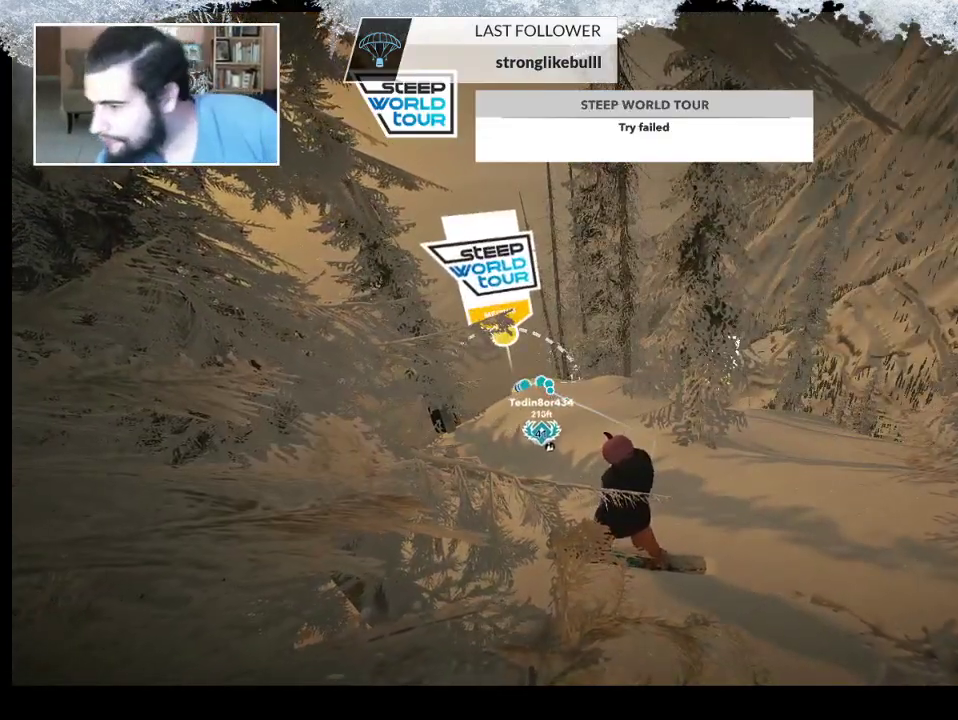
{"buttons": [], "left_stick": "center", "right_stick": "center", "events": []}
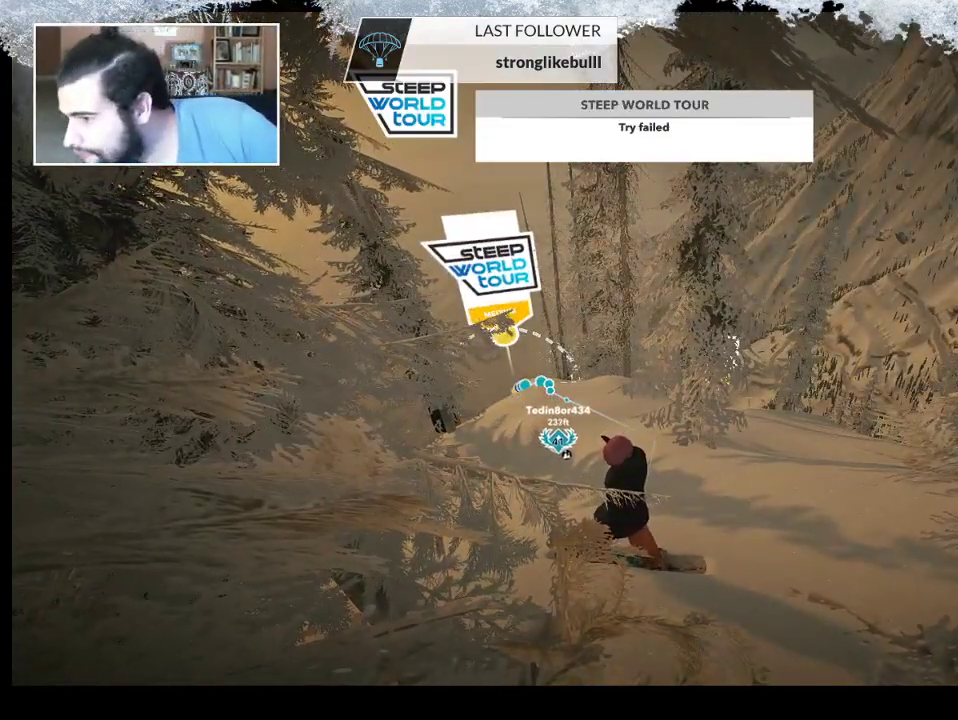
{"buttons": [], "left_stick": "center", "right_stick": "center", "events": []}
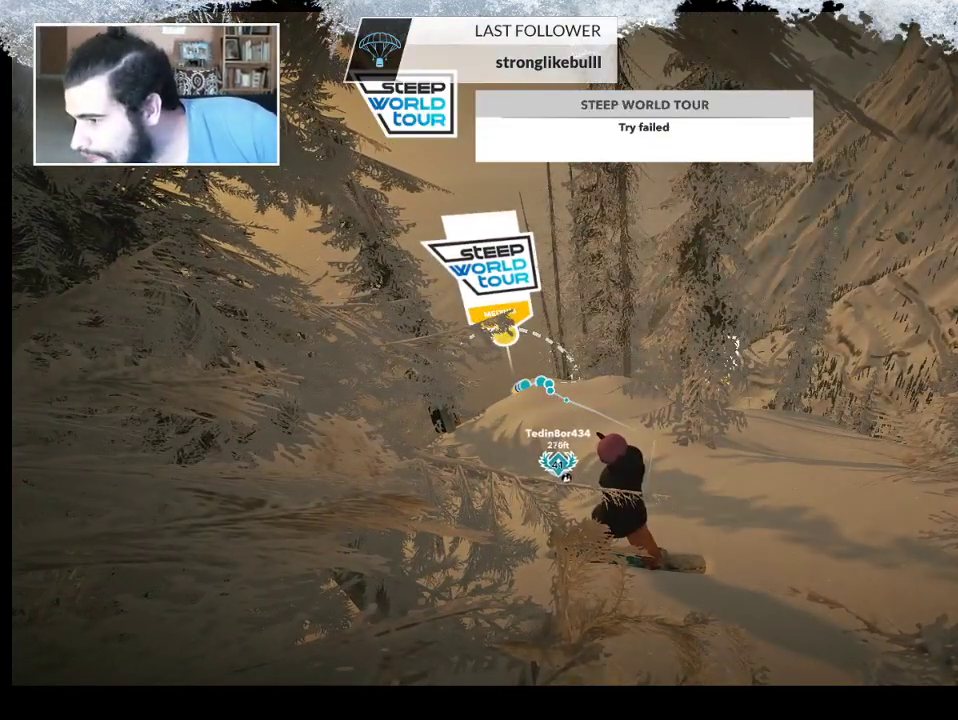
{"buttons": [], "left_stick": "center", "right_stick": "center", "events": []}
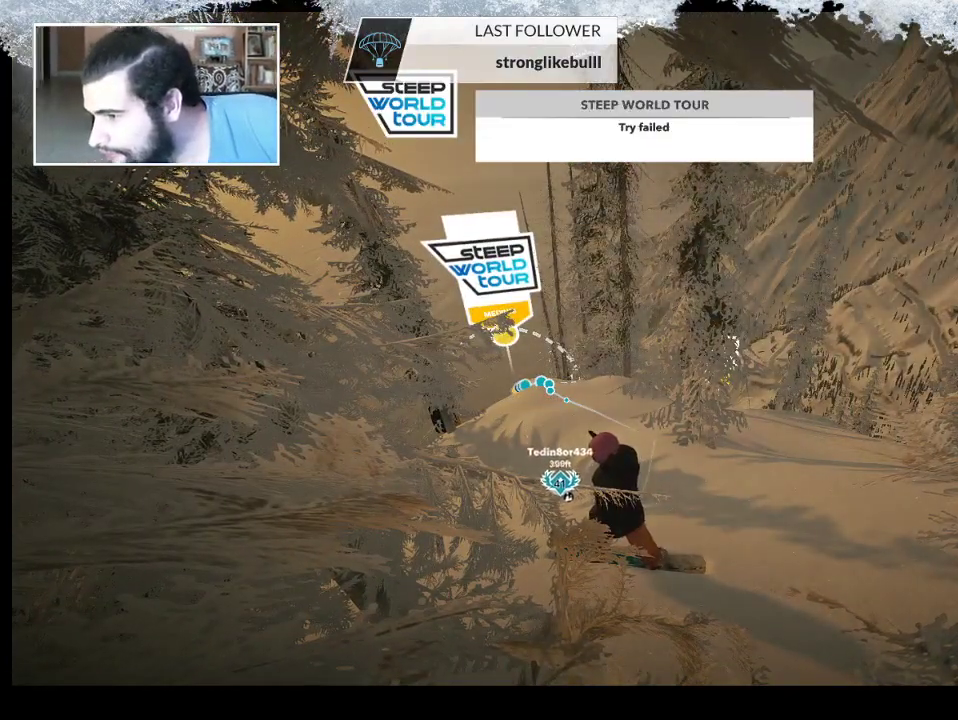
{"buttons": [], "left_stick": "center", "right_stick": "center", "events": [[367, "left_stick", "up"], [467, "left_stick", "center"]]}
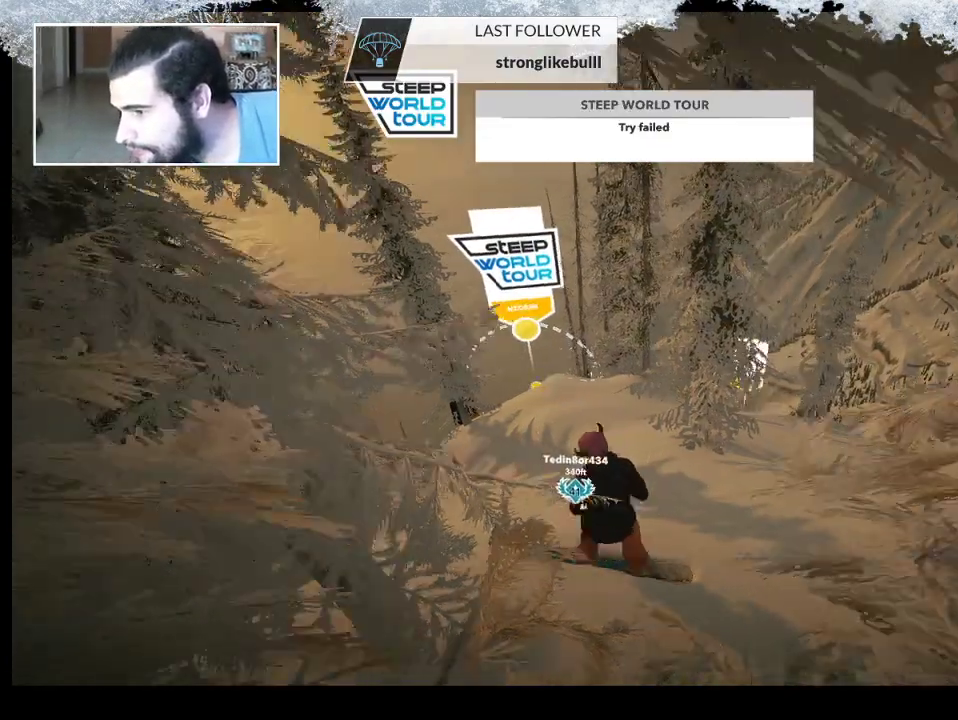
{"buttons": [], "left_stick": "center", "right_stick": "center", "events": []}
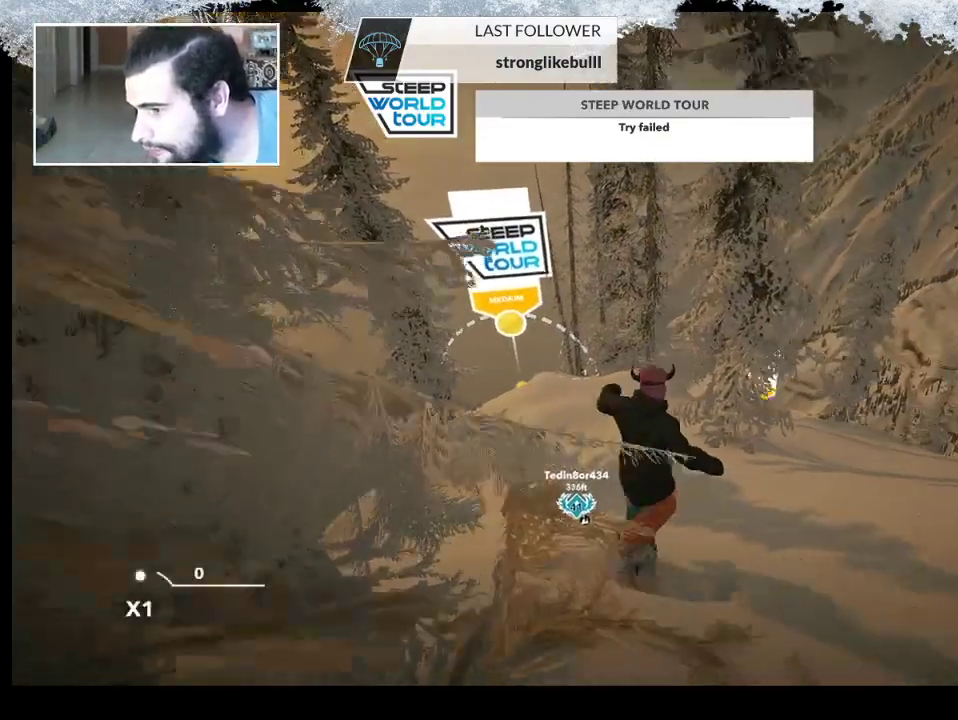
{"buttons": [], "left_stick": "center", "right_stick": "center", "events": []}
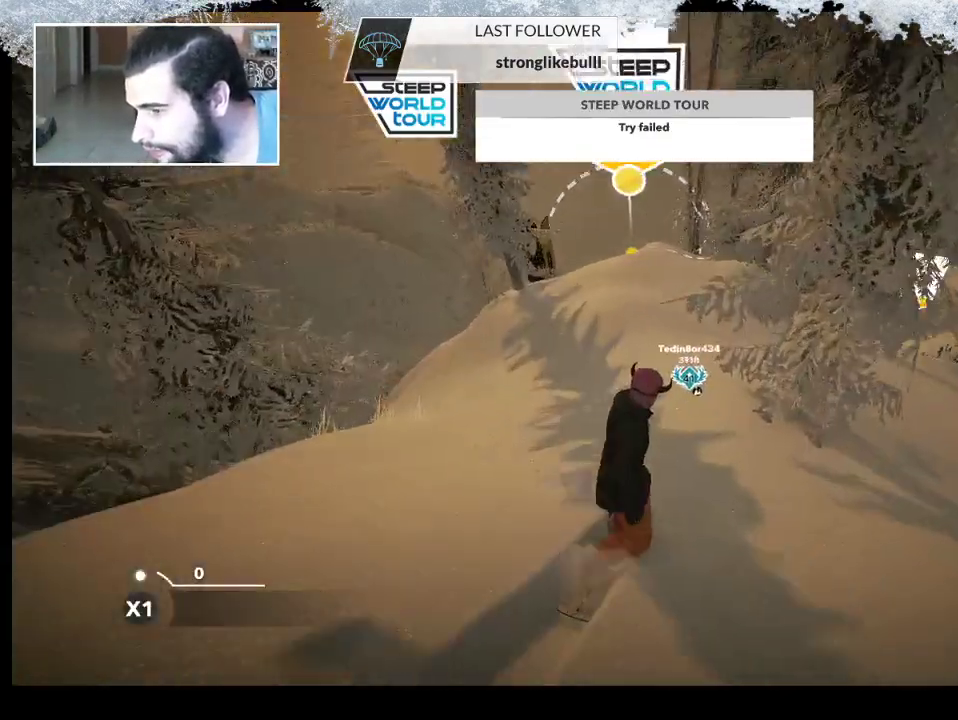
{"buttons": [], "left_stick": "right", "right_stick": "center", "events": [[367, "left_stick", "right"]]}
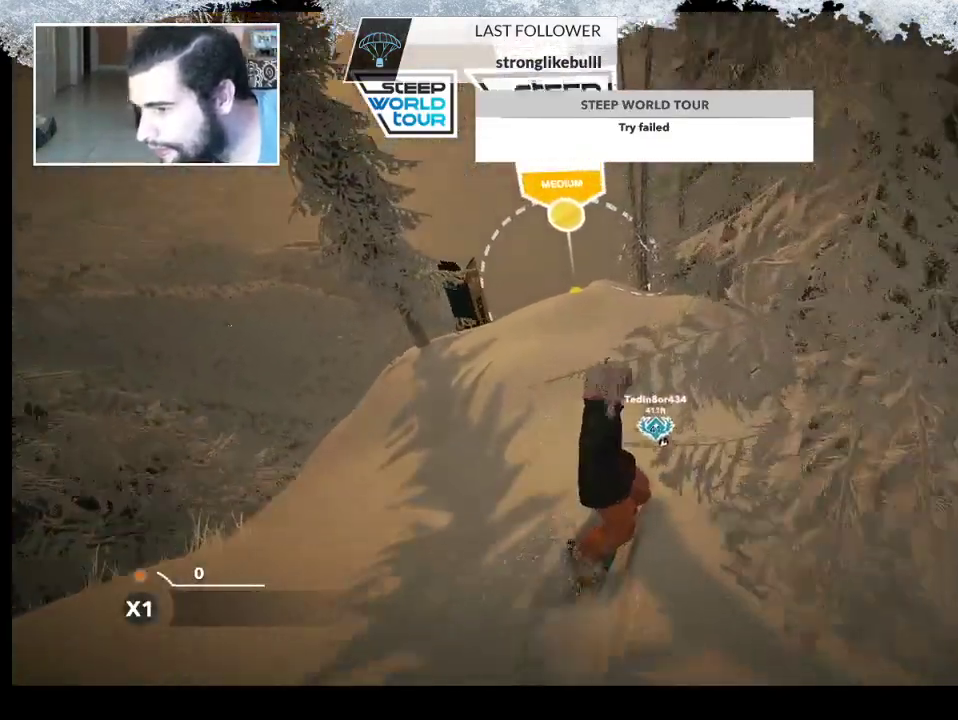
{"buttons": [], "left_stick": "center", "right_stick": "center", "events": [[33, "left_stick", "center"]]}
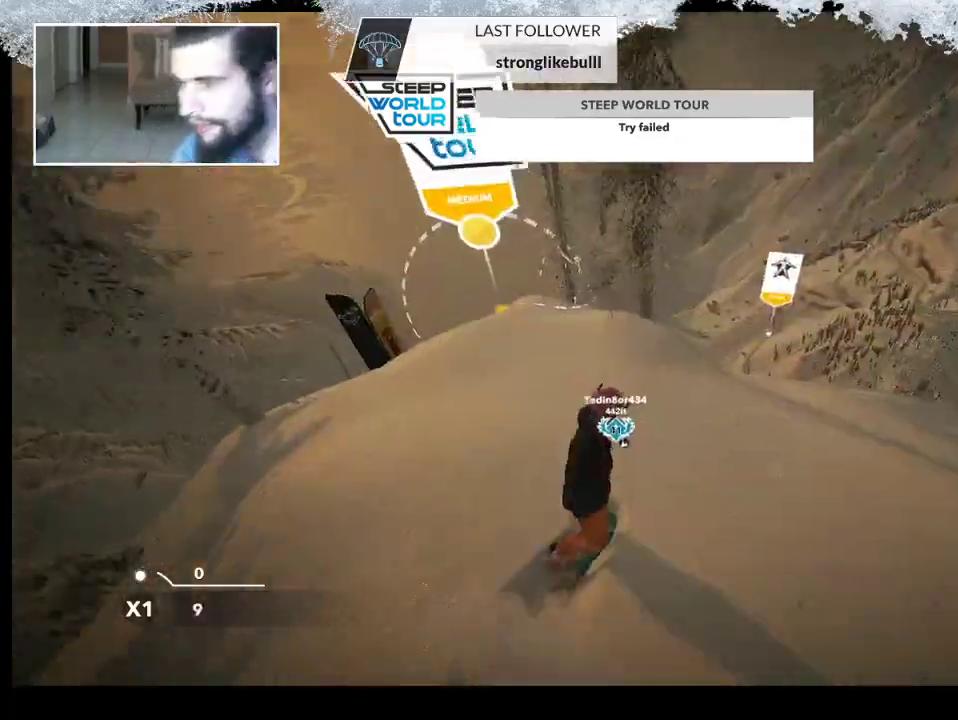
{"buttons": [], "left_stick": "center", "right_stick": "center", "events": []}
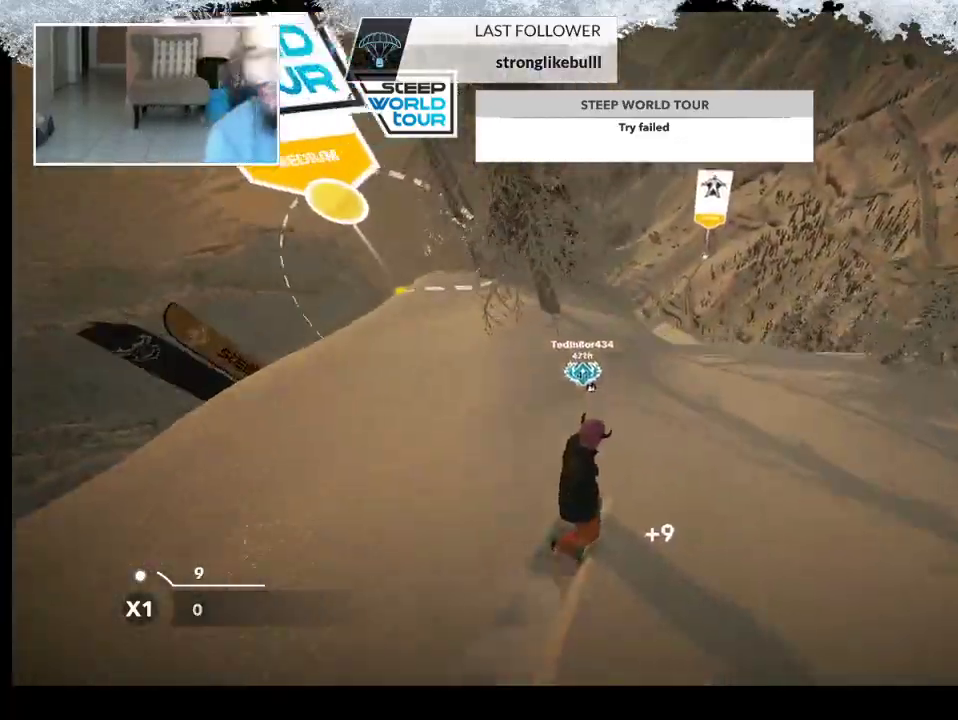
{"buttons": [], "left_stick": "left", "right_stick": "center", "events": [[400, "left_stick", "left"]]}
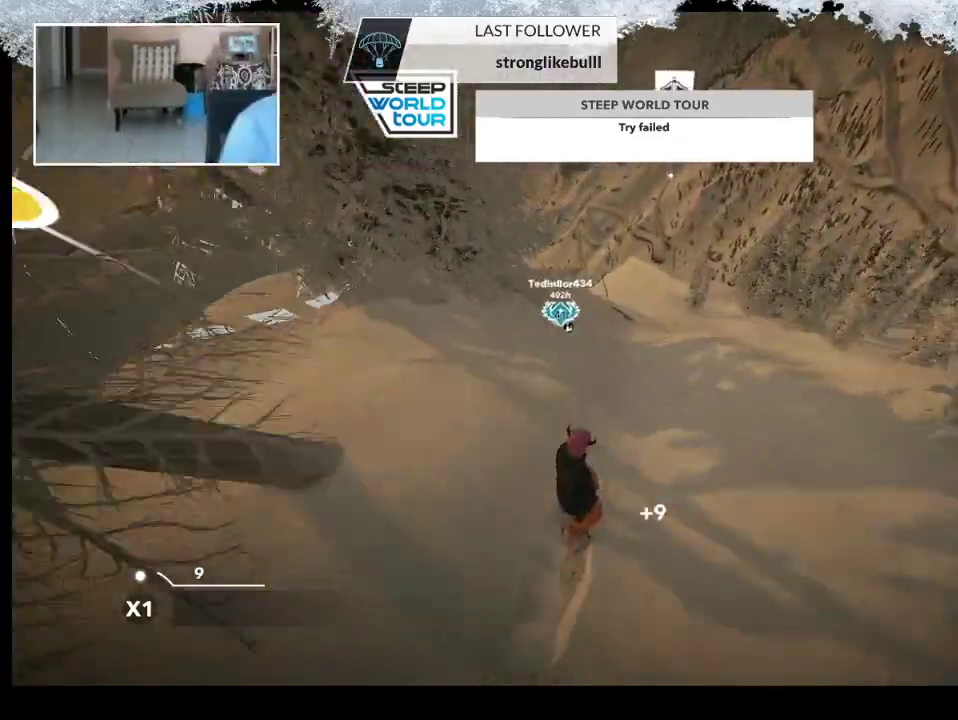
{"buttons": [], "left_stick": "down-left", "right_stick": "center", "events": [[167, "left_stick", "down-left"]]}
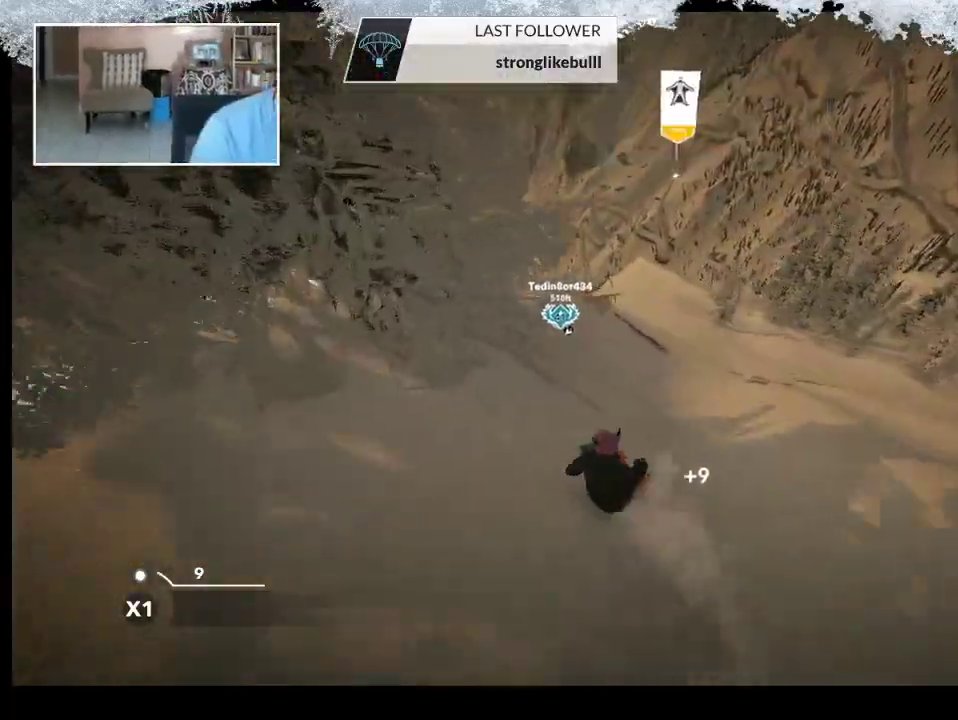
{"buttons": ["TRIANGLE"], "left_stick": "center", "right_stick": "center", "events": [[133, "left_stick", "center"], [233, "TRIANGLE", "down"]]}
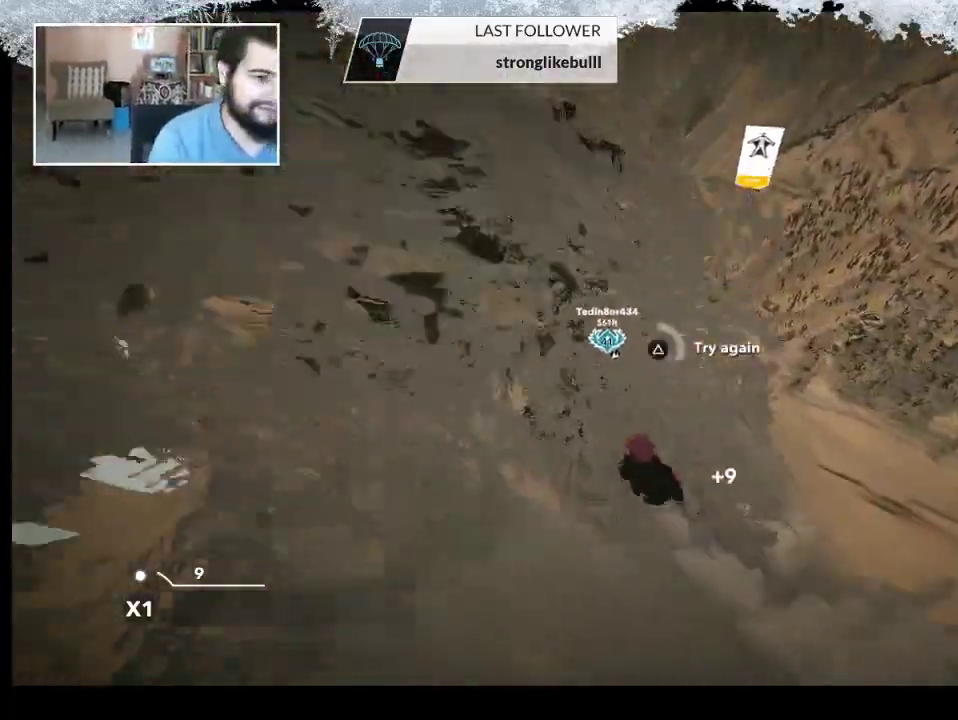
{"buttons": ["TRIANGLE"], "left_stick": "center", "right_stick": "center", "events": []}
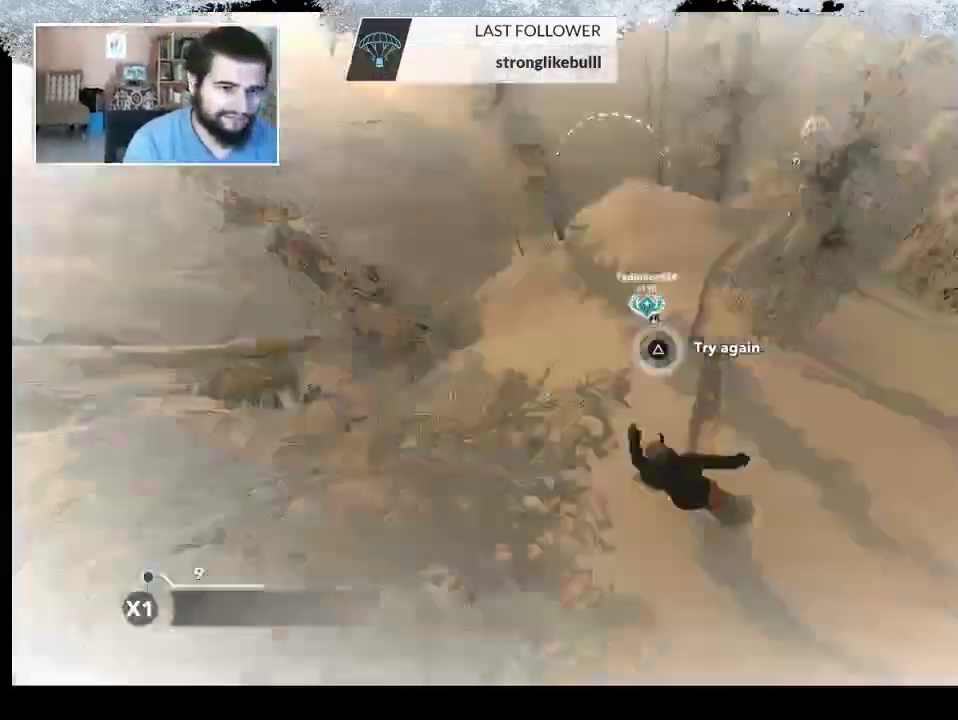
{"buttons": [], "left_stick": "center", "right_stick": "center", "events": [[100, "TRIANGLE", "up"], [300, "left_stick", "up"], [433, "left_stick", "center"]]}
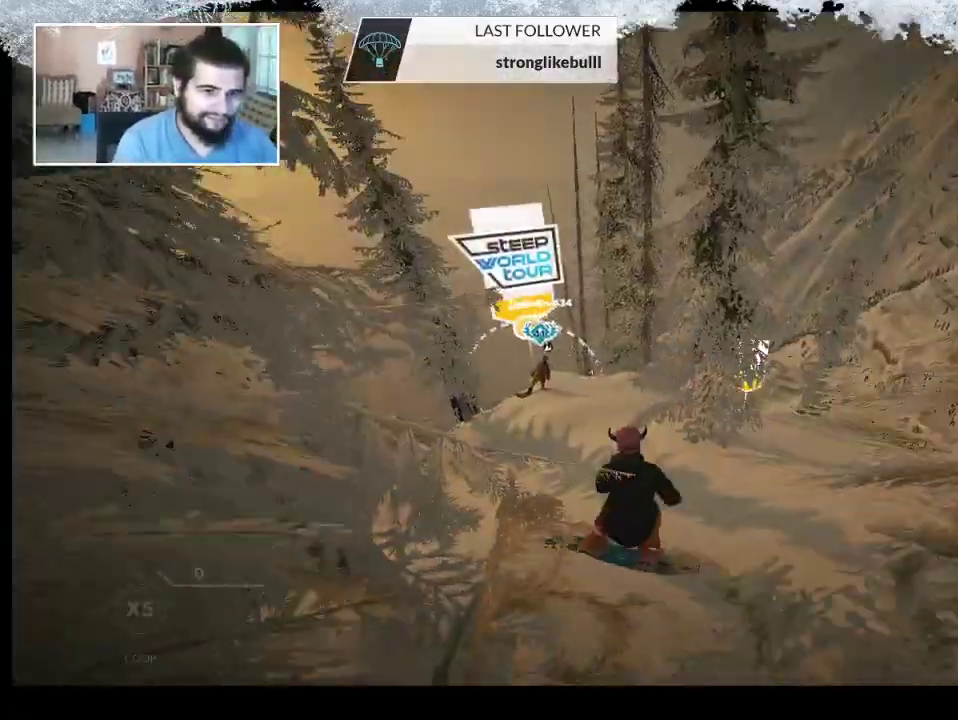
{"buttons": [], "left_stick": "up", "right_stick": "center", "events": [[33, "left_stick", "up"], [200, "left_stick", "center"], [367, "left_stick", "up"]]}
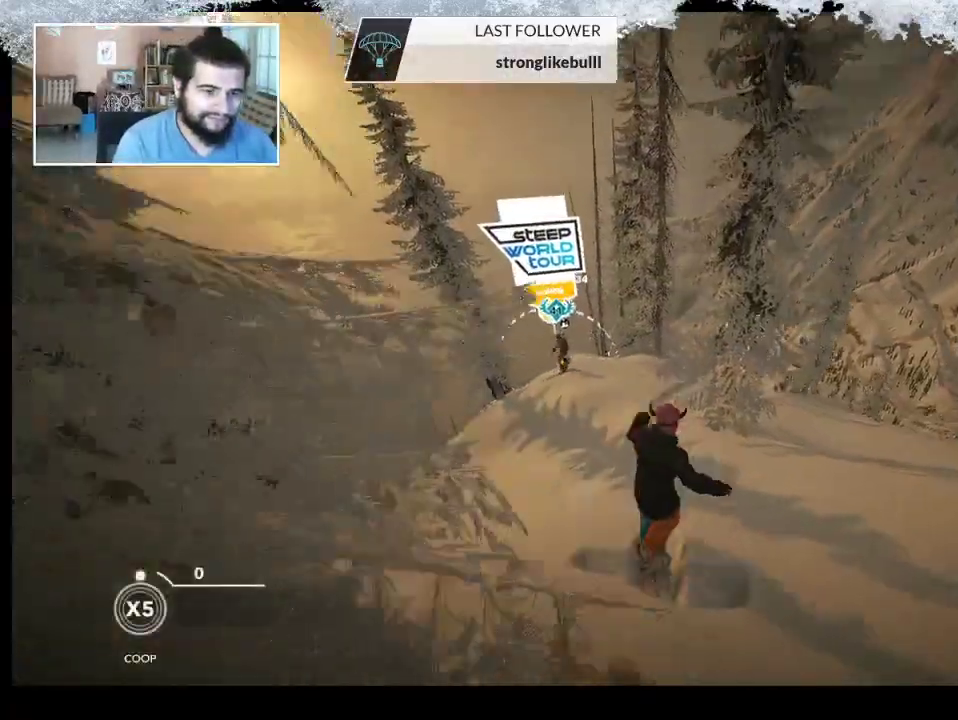
{"buttons": ["R2"], "left_stick": "center", "right_stick": "center", "events": [[100, "left_stick", "center"], [367, "R2", "down"]]}
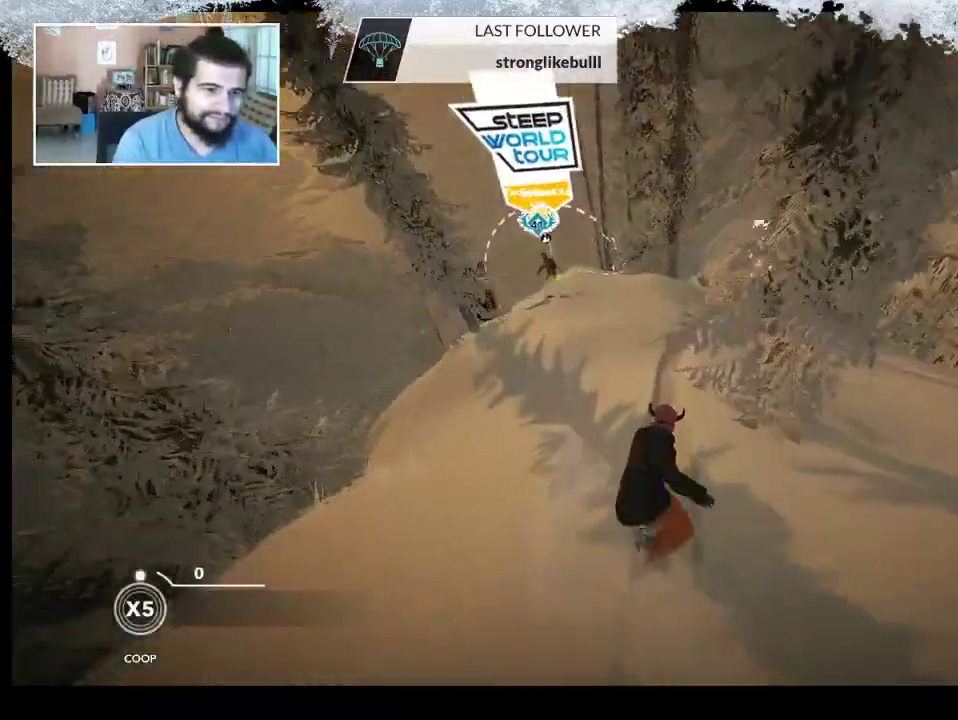
{"buttons": [], "left_stick": "center", "right_stick": "center", "events": [[67, "left_stick", "left"], [133, "R2", "up"], [200, "left_stick", "center"]]}